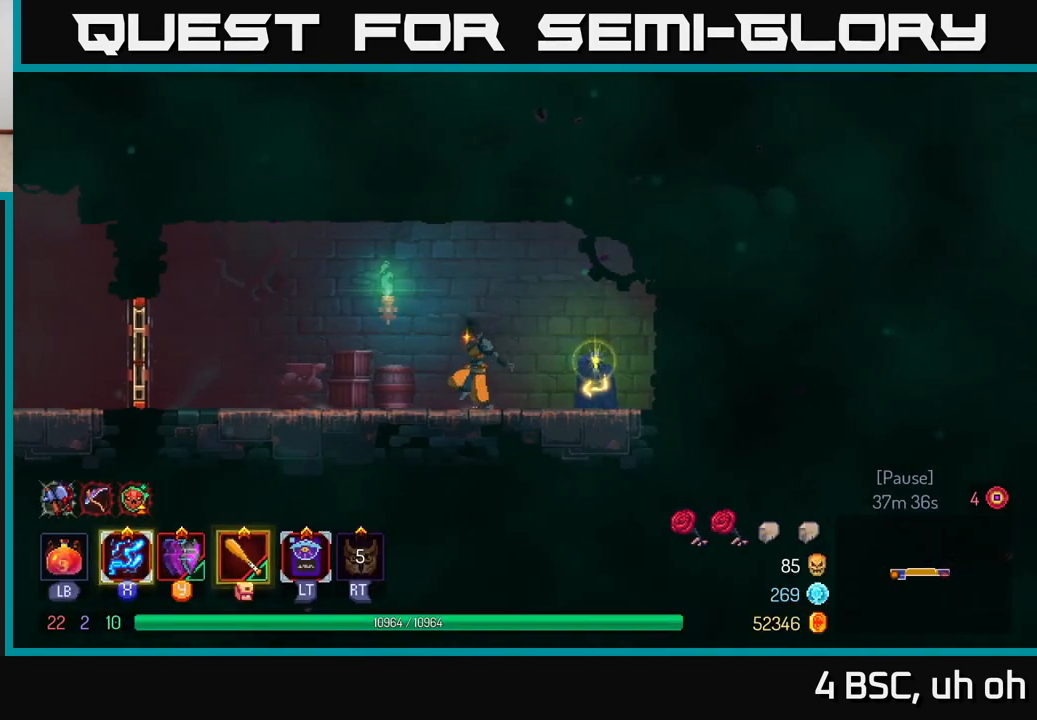
Gameplay with a controller (Xbox layout); each line is a JSON object with the inputs held at the frame after it. "events" lists button and stick changes between this image and that frame as [ms after this image, input, new state], when the widget could be followed in between. Not read: L3 R3.
{"buttons": ["X"], "left_stick": "center", "right_stick": "center", "events": []}
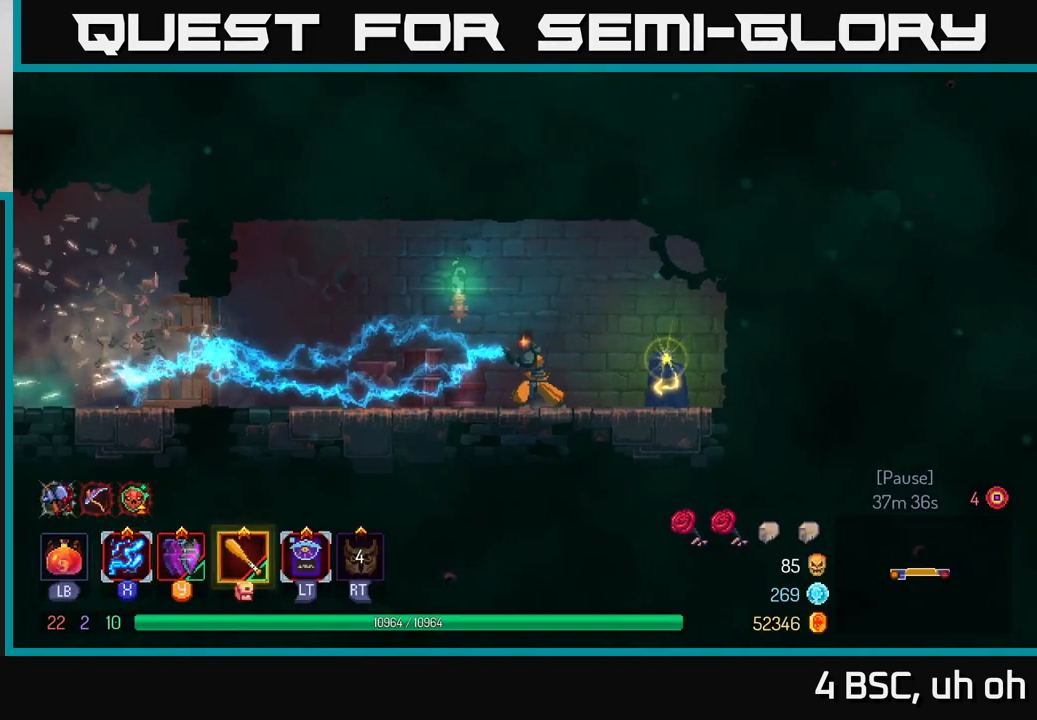
{"buttons": ["X"], "left_stick": "center", "right_stick": "center", "events": []}
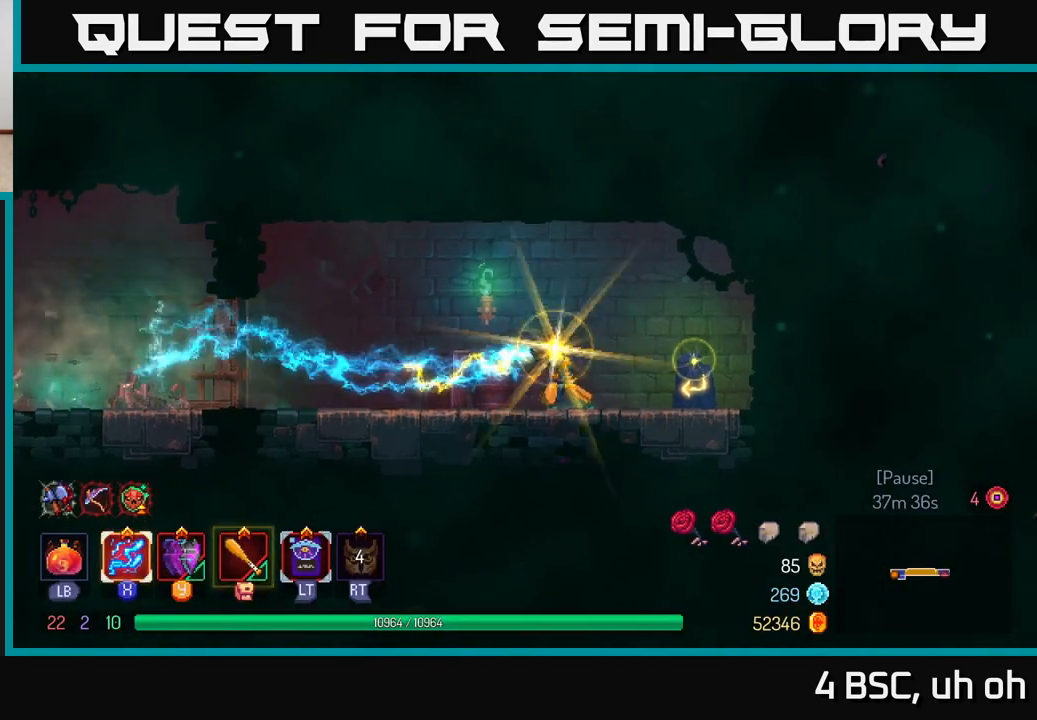
{"buttons": [], "left_stick": "center", "right_stick": "center", "events": [[183, "X", "up"]]}
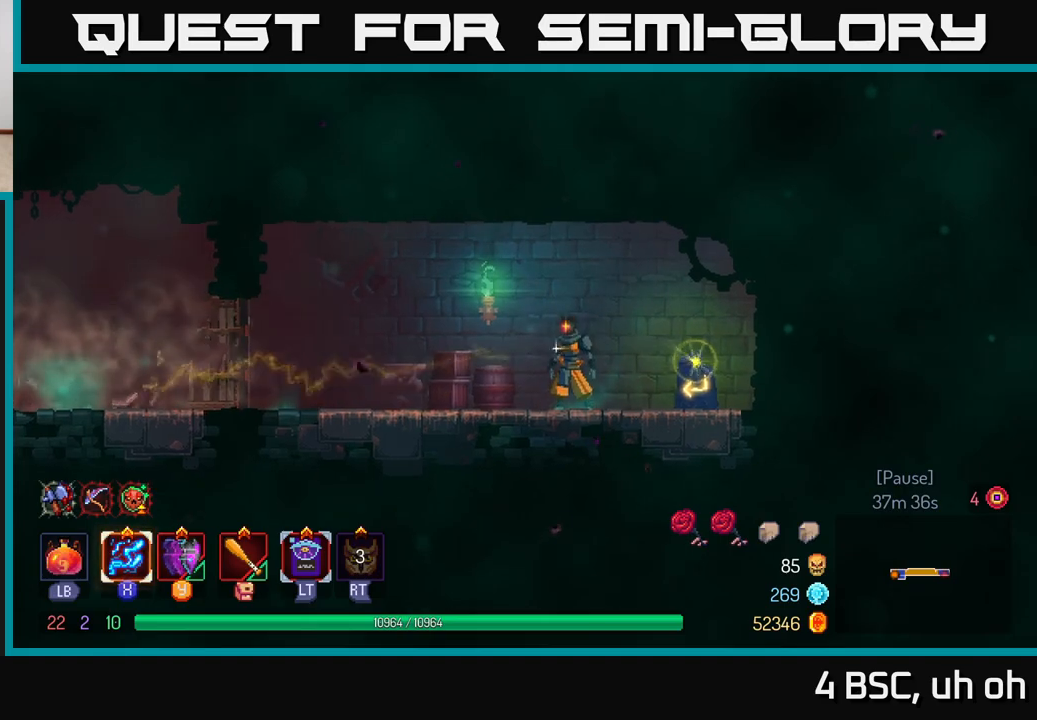
{"buttons": [], "left_stick": "right", "right_stick": "center", "events": [[300, "left_stick", "left"], [433, "left_stick", "center"], [483, "left_stick", "right"]]}
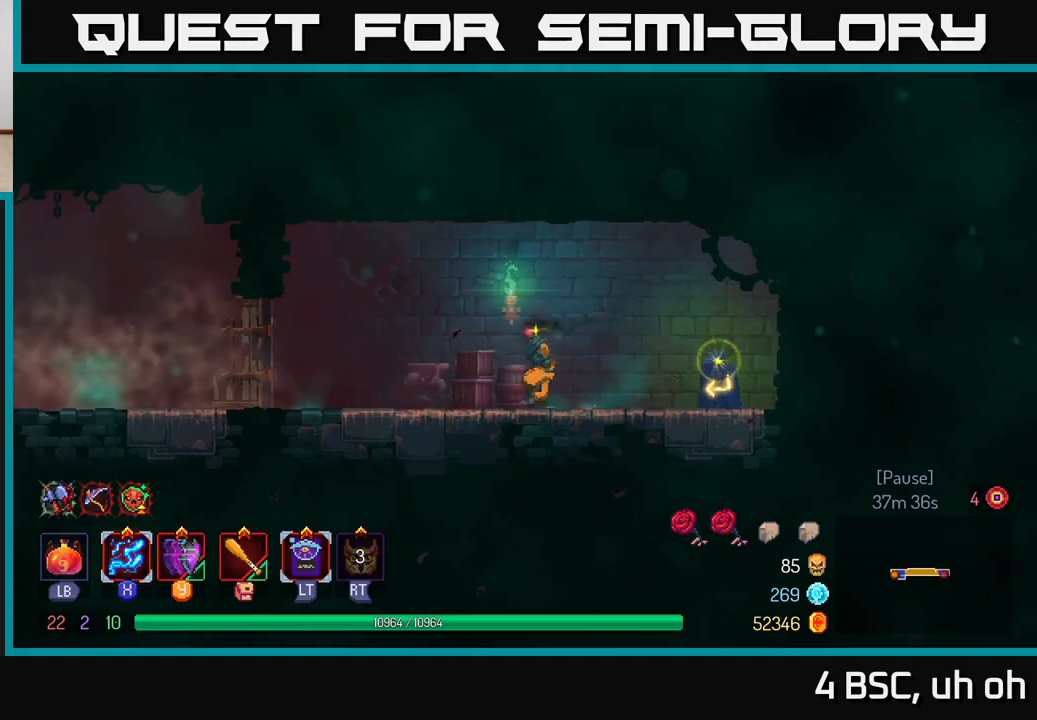
{"buttons": [], "left_stick": "right", "right_stick": "center", "events": [[150, "left_stick", "left"], [267, "left_stick", "center"], [317, "left_stick", "right"]]}
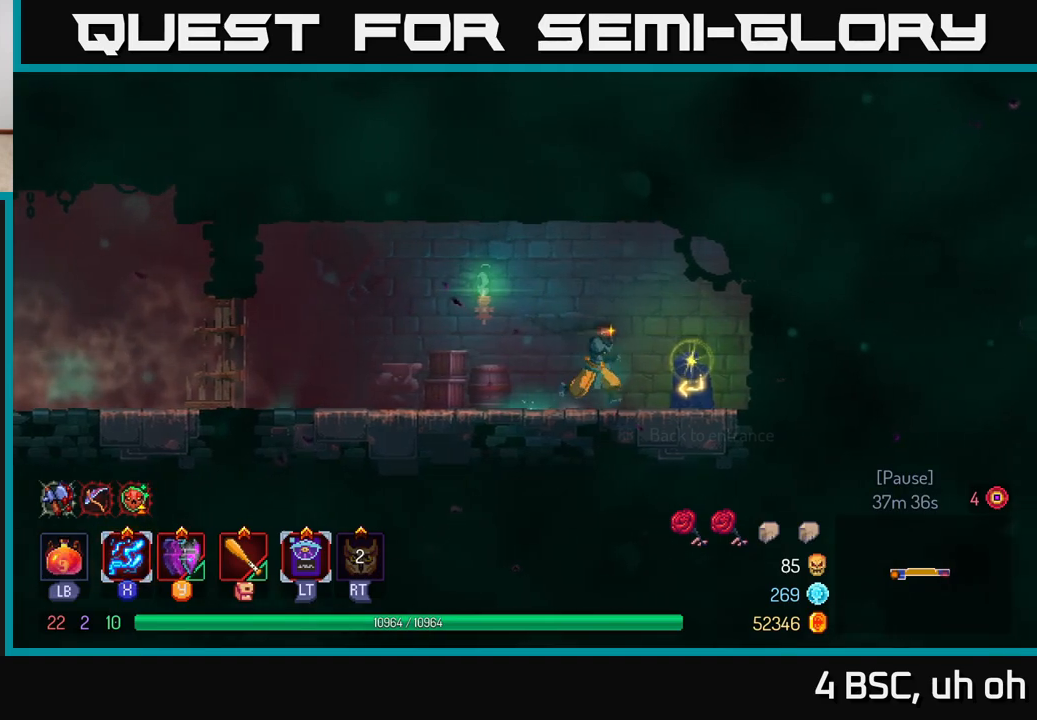
{"buttons": [], "left_stick": "center", "right_stick": "center", "events": [[233, "R1", "down"], [267, "left_stick", "center"], [350, "R1", "up"]]}
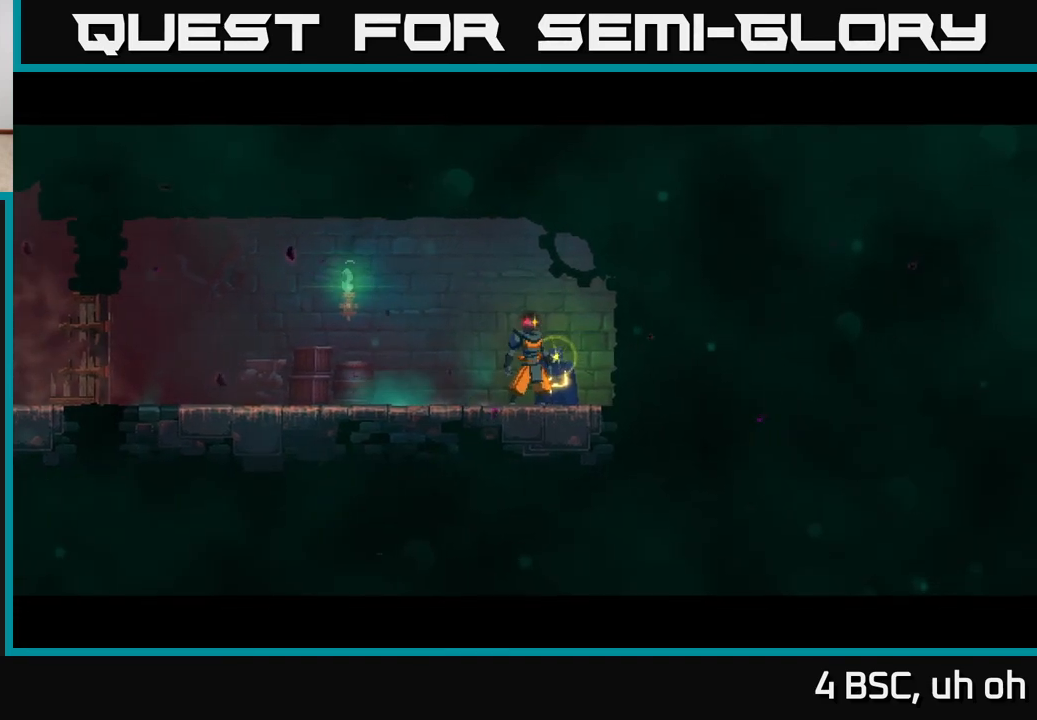
{"buttons": [], "left_stick": "center", "right_stick": "center", "events": []}
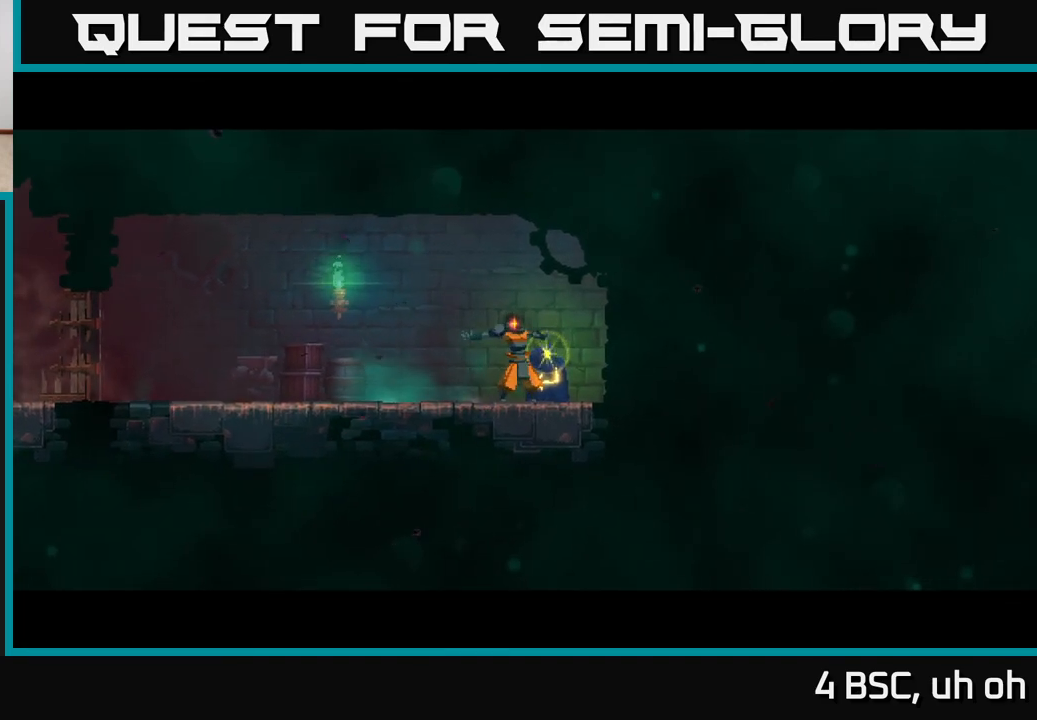
{"buttons": [], "left_stick": "center", "right_stick": "center", "events": []}
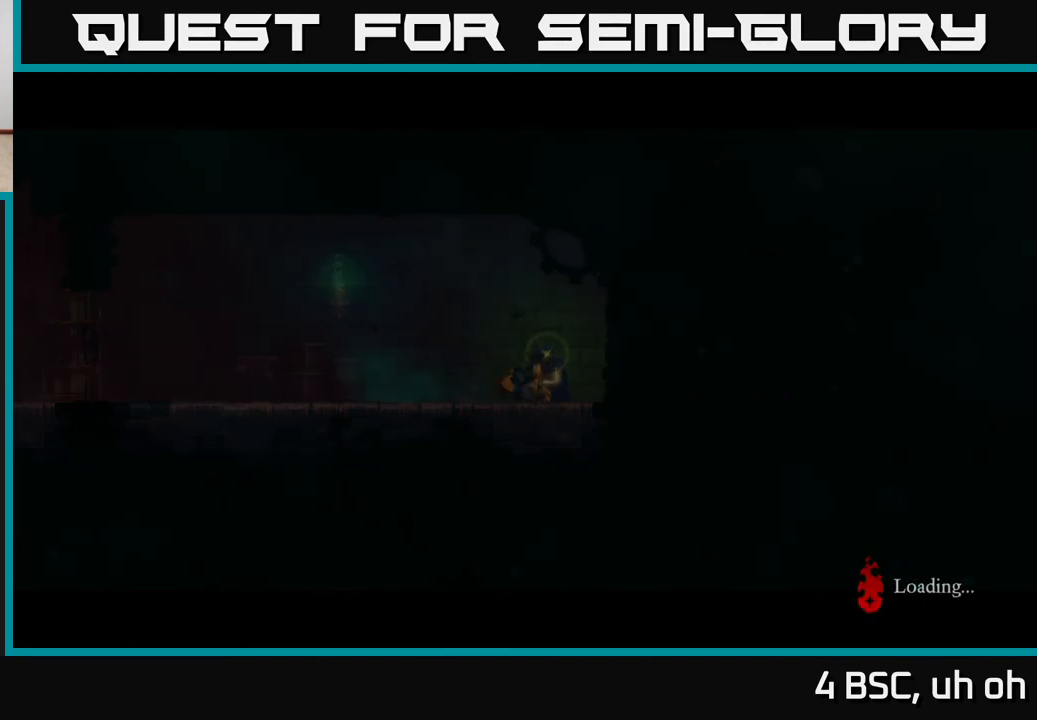
{"buttons": [], "left_stick": "center", "right_stick": "center", "events": []}
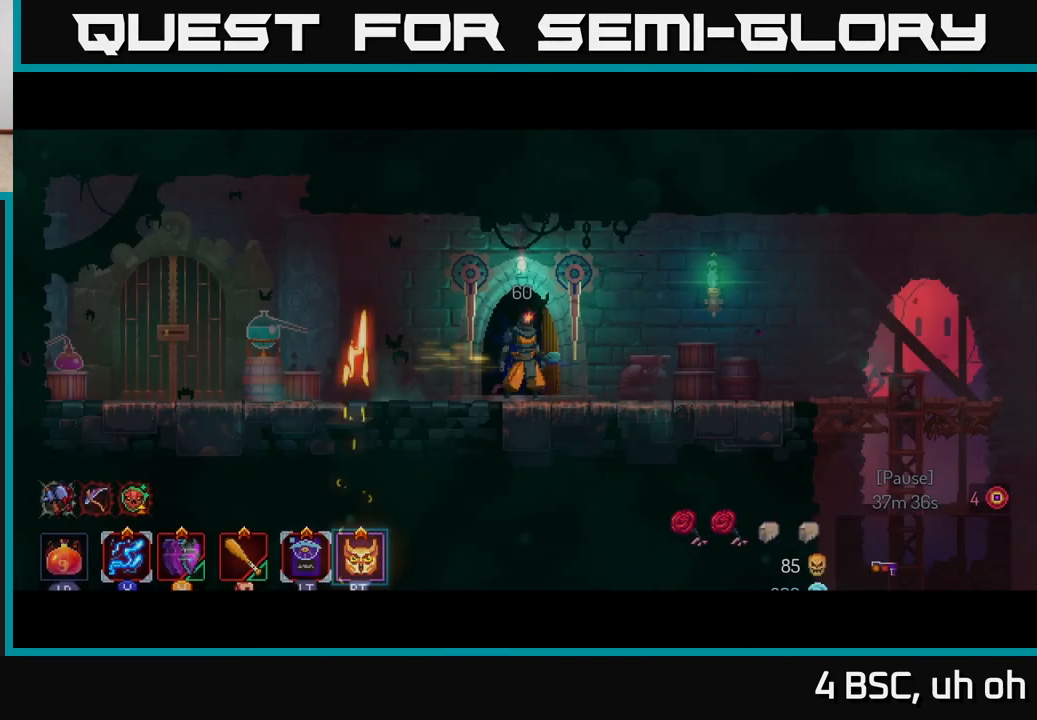
{"buttons": [], "left_stick": "right", "right_stick": "center", "events": [[217, "left_stick", "right"]]}
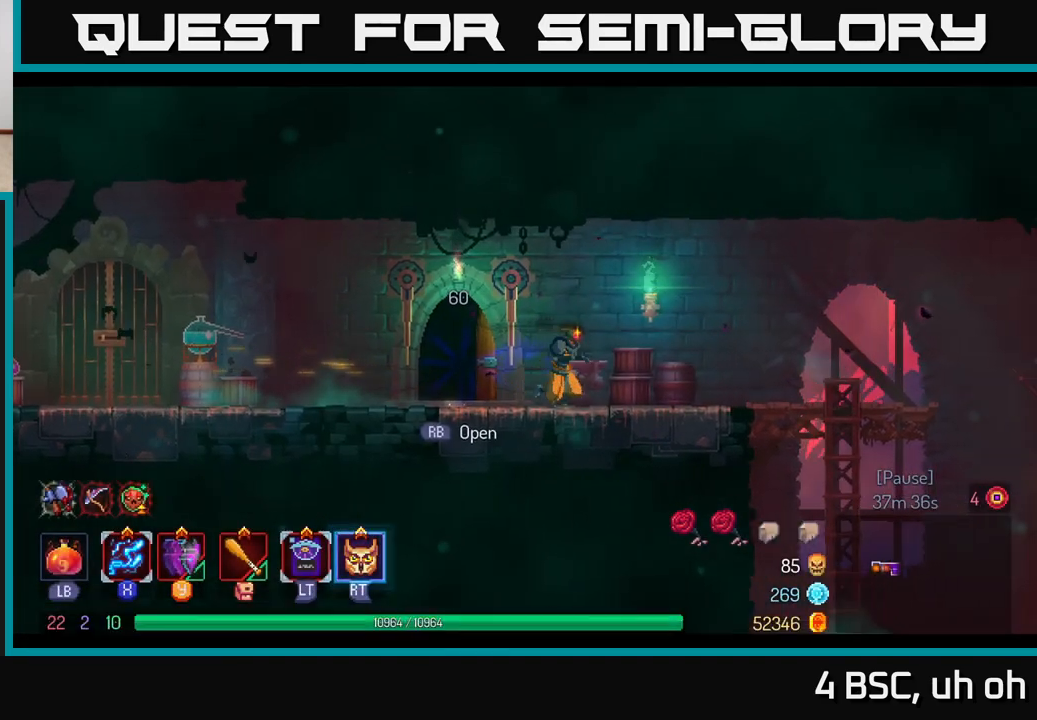
{"buttons": ["B"], "left_stick": "right", "right_stick": "center", "events": [[450, "B", "down"]]}
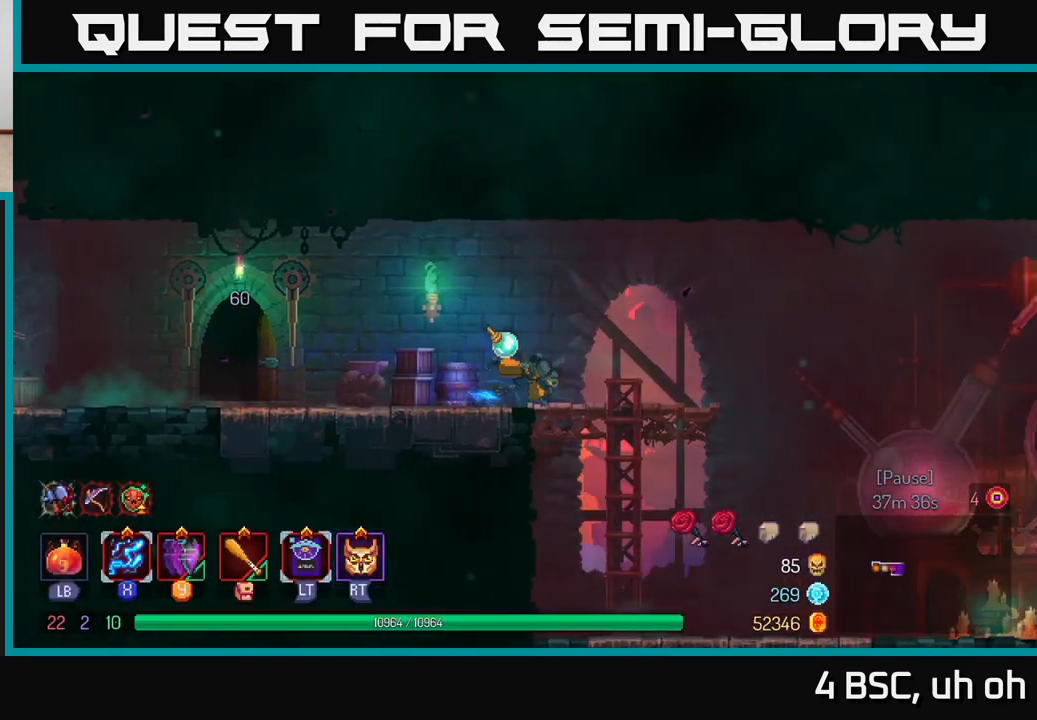
{"buttons": [], "left_stick": "right", "right_stick": "center", "events": [[83, "B", "up"], [300, "A", "down"], [400, "A", "up"]]}
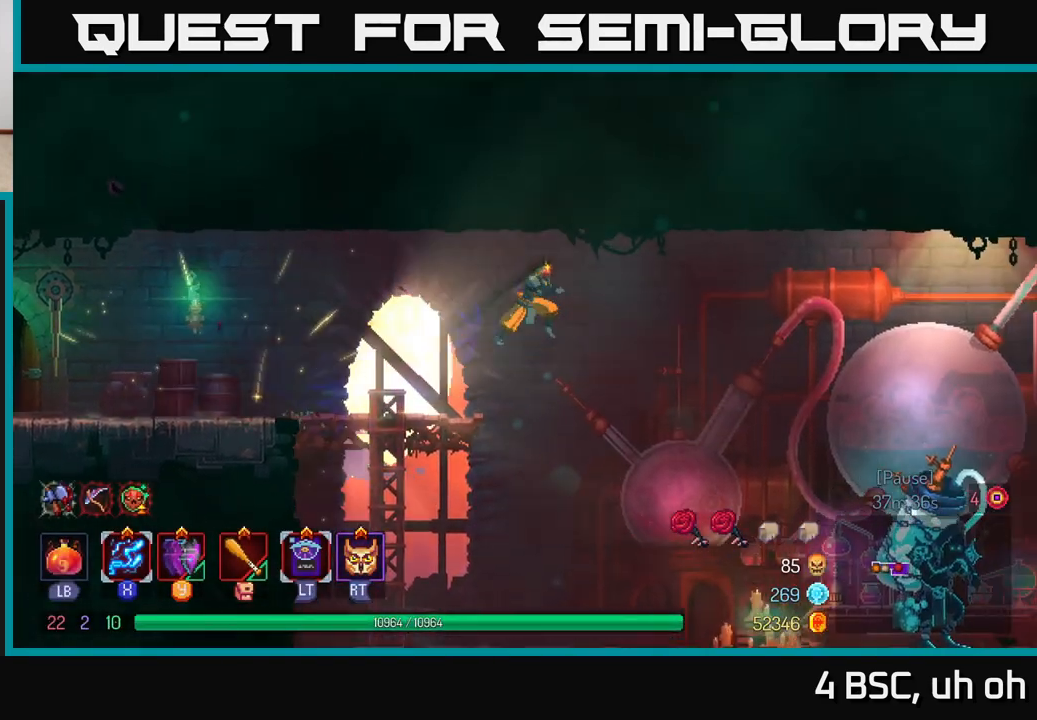
{"buttons": [], "left_stick": "right", "right_stick": "center", "events": []}
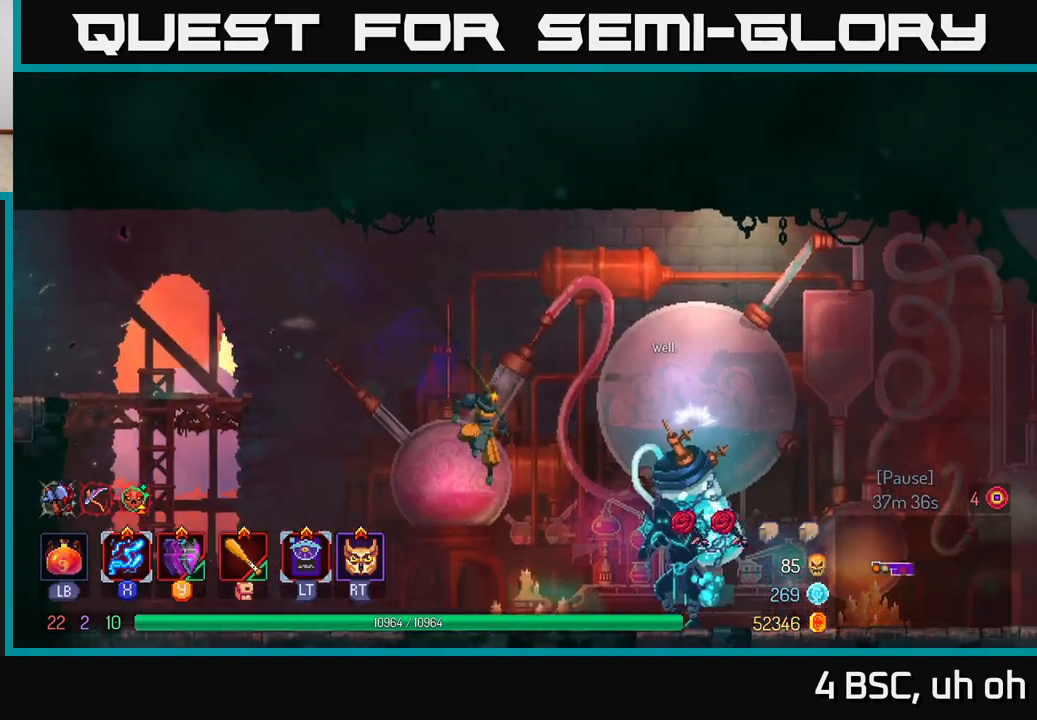
{"buttons": ["R1"], "left_stick": "right", "right_stick": "center", "events": [[500, "R1", "down"]]}
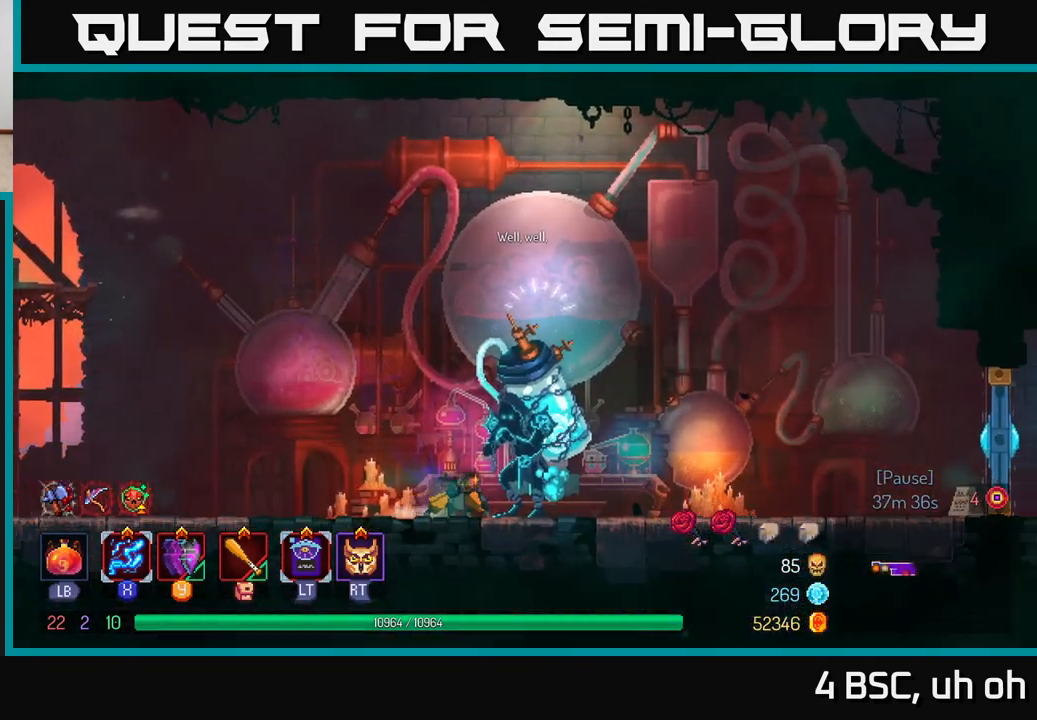
{"buttons": [], "left_stick": "center", "right_stick": "center", "events": [[50, "left_stick", "center"], [100, "R1", "up"], [383, "R1", "down"], [483, "R1", "up"]]}
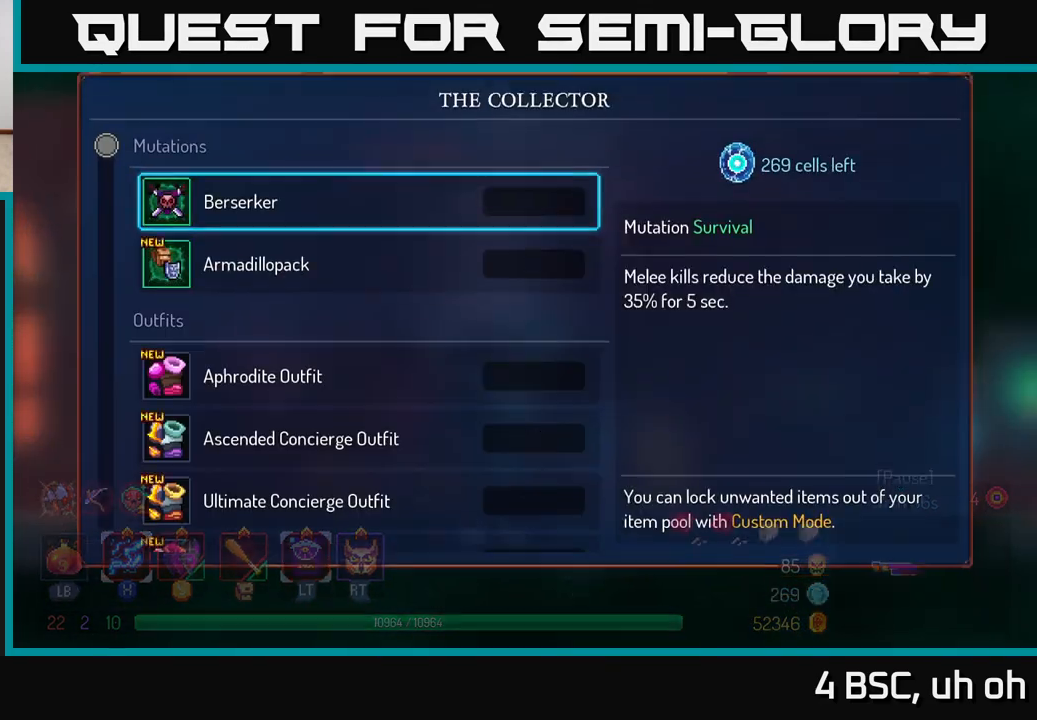
{"buttons": [], "left_stick": "center", "right_stick": "center", "events": []}
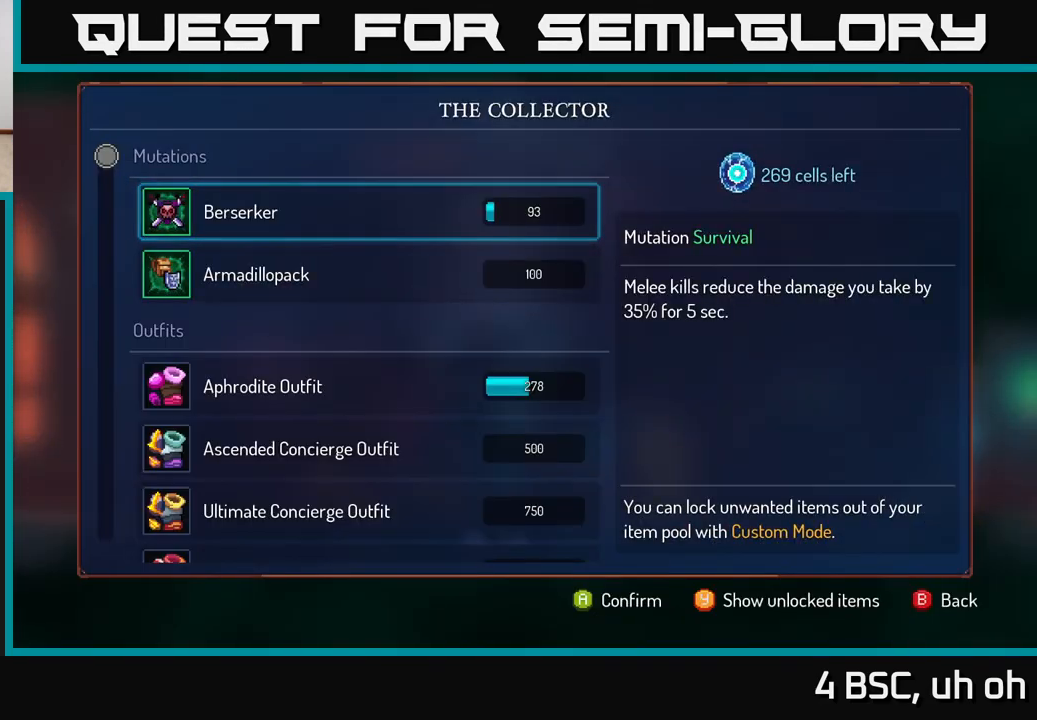
{"buttons": [], "left_stick": "center", "right_stick": "center", "events": [[150, "left_stick", "down"], [317, "left_stick", "center"]]}
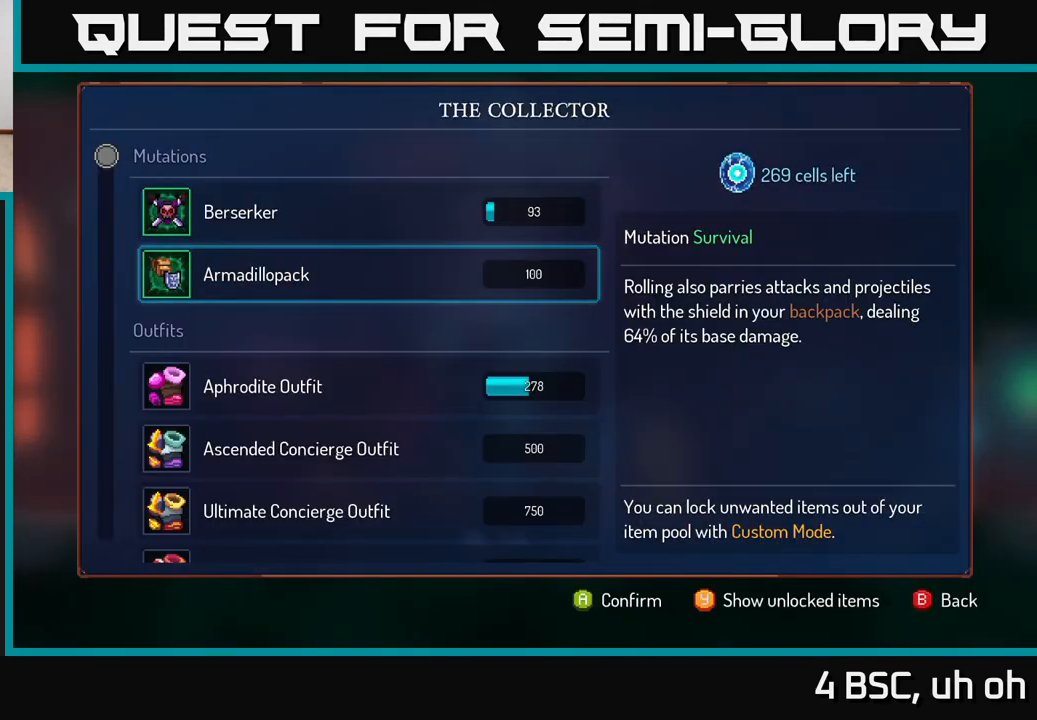
{"buttons": [], "left_stick": "left", "right_stick": "center", "events": [[67, "B", "down"], [100, "left_stick", "right"], [150, "B", "up"], [450, "left_stick", "left"]]}
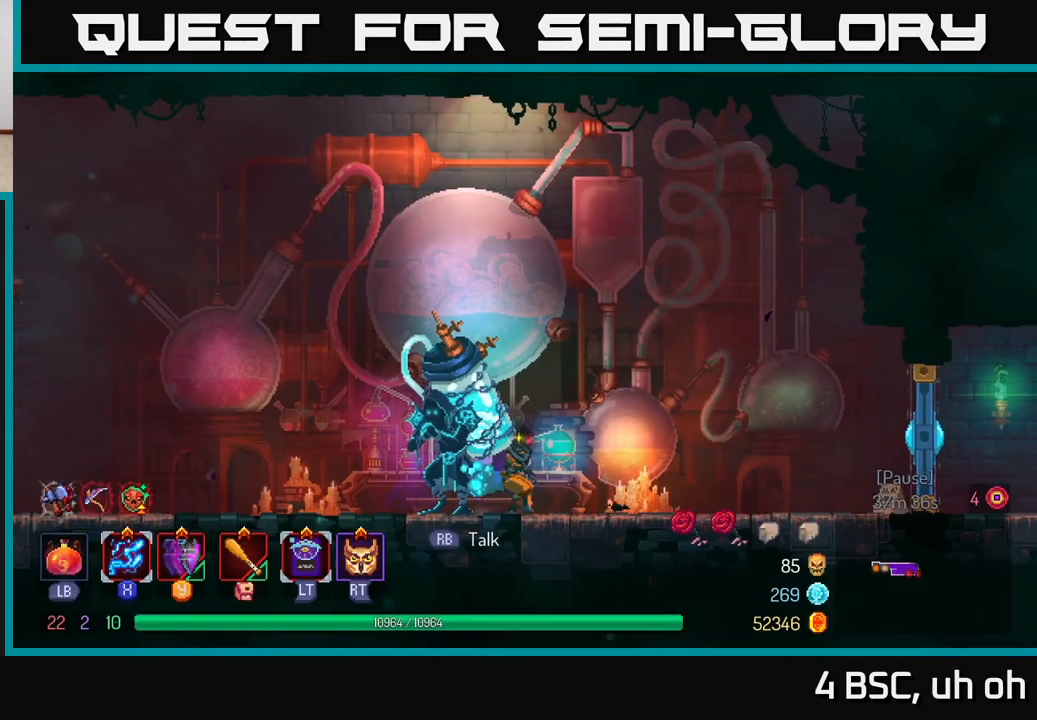
{"buttons": [], "left_stick": "right", "right_stick": "center", "events": [[100, "left_stick", "center"], [350, "left_stick", "right"]]}
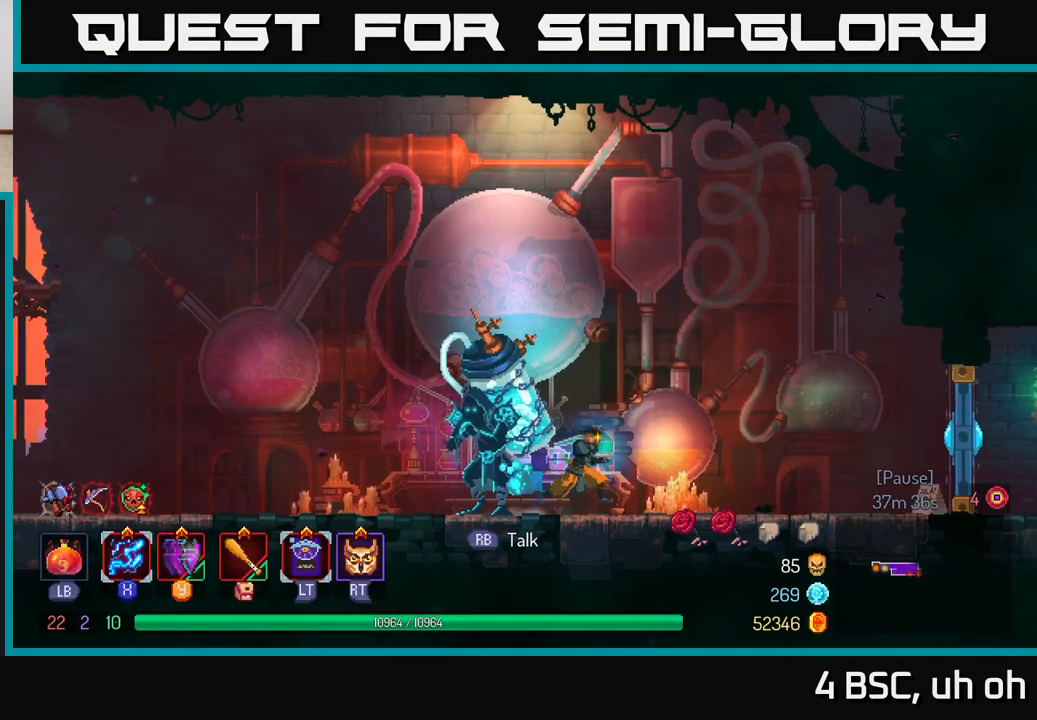
{"buttons": [], "left_stick": "right", "right_stick": "center", "events": [[367, "B", "down"], [483, "B", "up"]]}
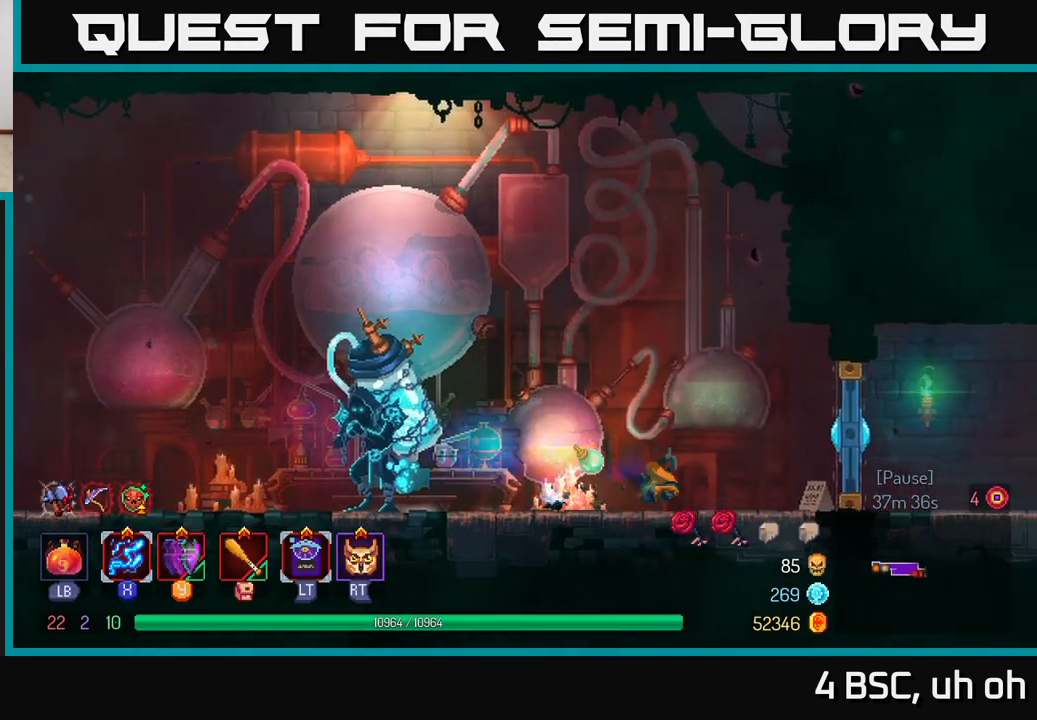
{"buttons": [], "left_stick": "right", "right_stick": "center", "events": [[300, "R1", "down"], [433, "R1", "up"]]}
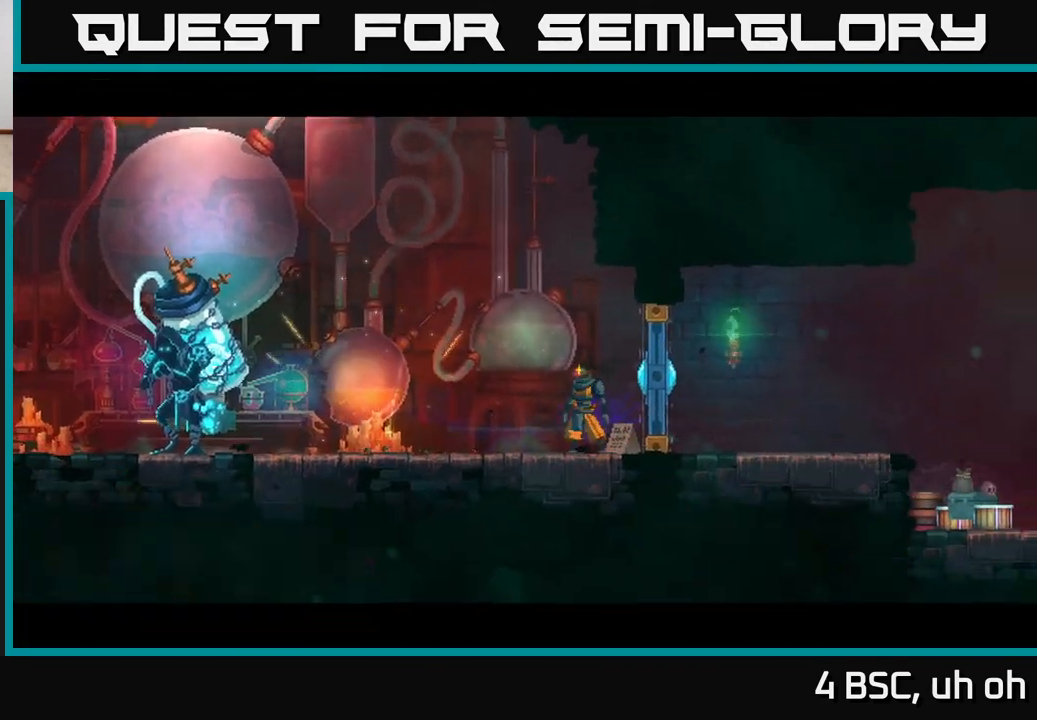
{"buttons": [], "left_stick": "center", "right_stick": "center", "events": [[350, "left_stick", "center"]]}
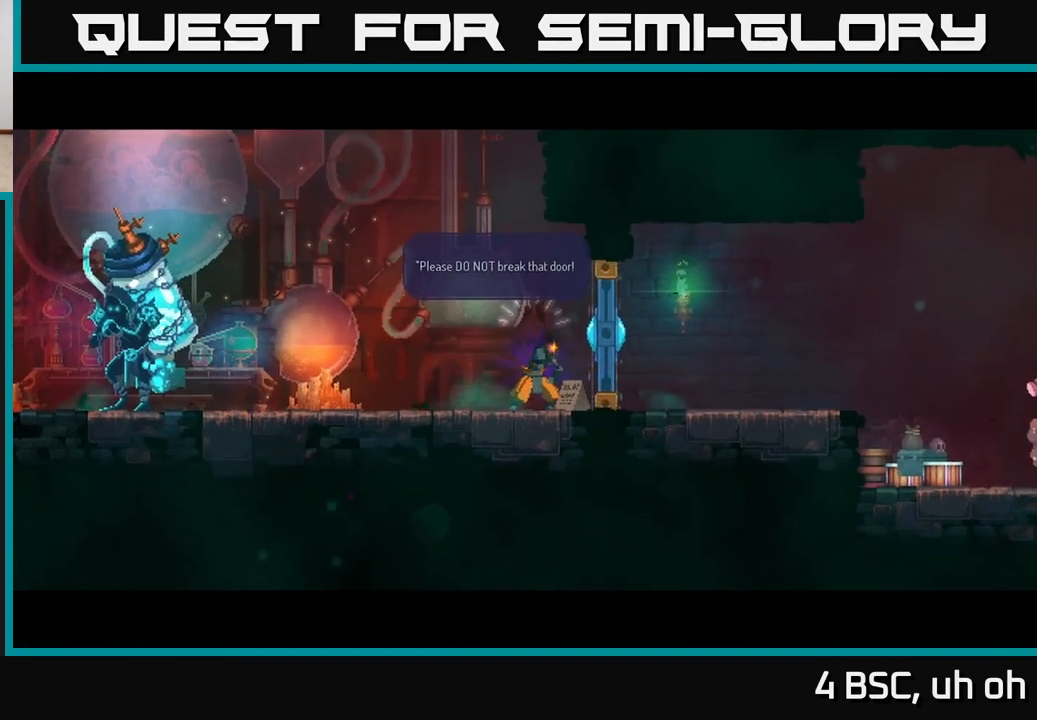
{"buttons": [], "left_stick": "center", "right_stick": "center", "events": [[133, "A", "down"], [250, "A", "up"], [367, "A", "down"], [417, "A", "up"]]}
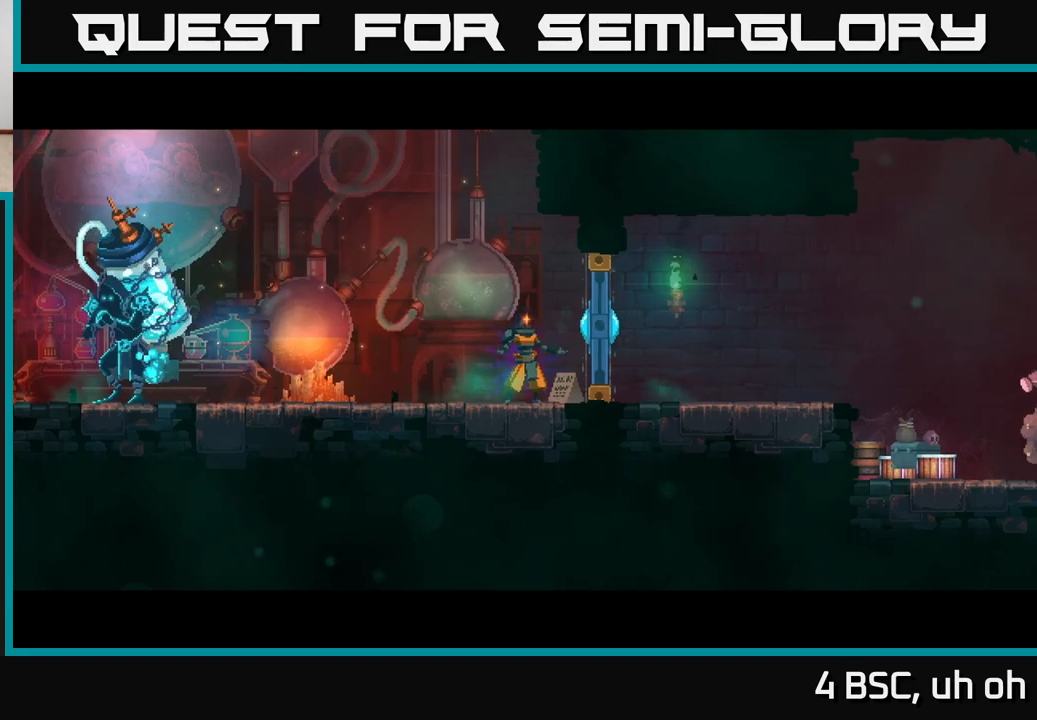
{"buttons": ["X"], "left_stick": "center", "right_stick": "center", "events": [[67, "X", "down"]]}
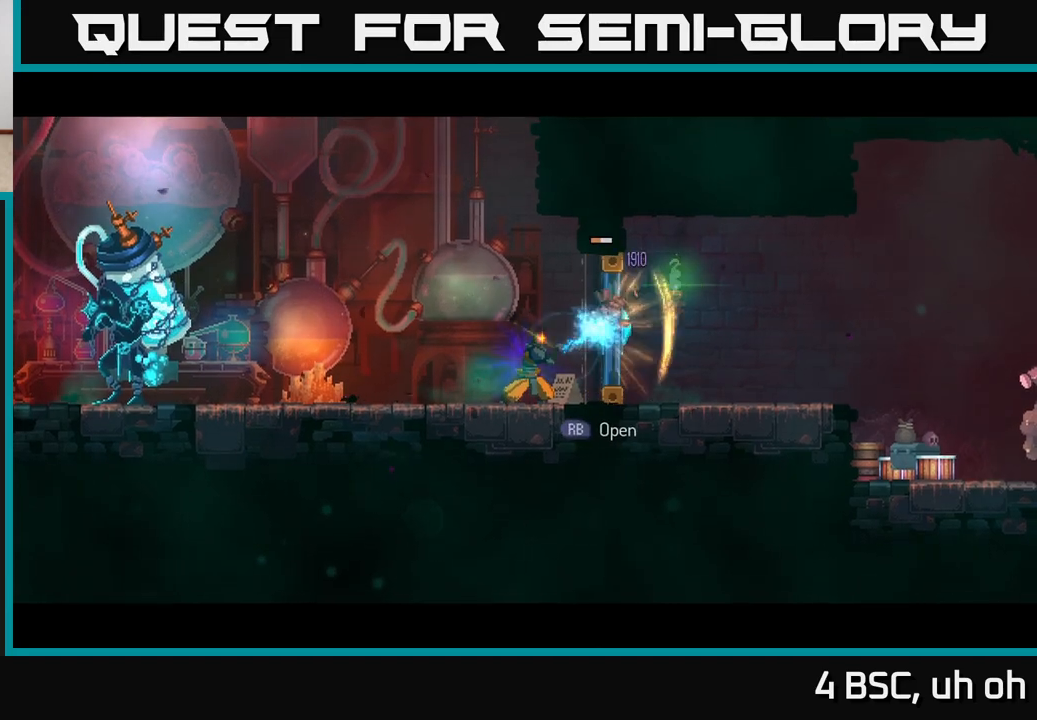
{"buttons": [], "left_stick": "right", "right_stick": "center", "events": [[467, "X", "up"], [500, "left_stick", "right"]]}
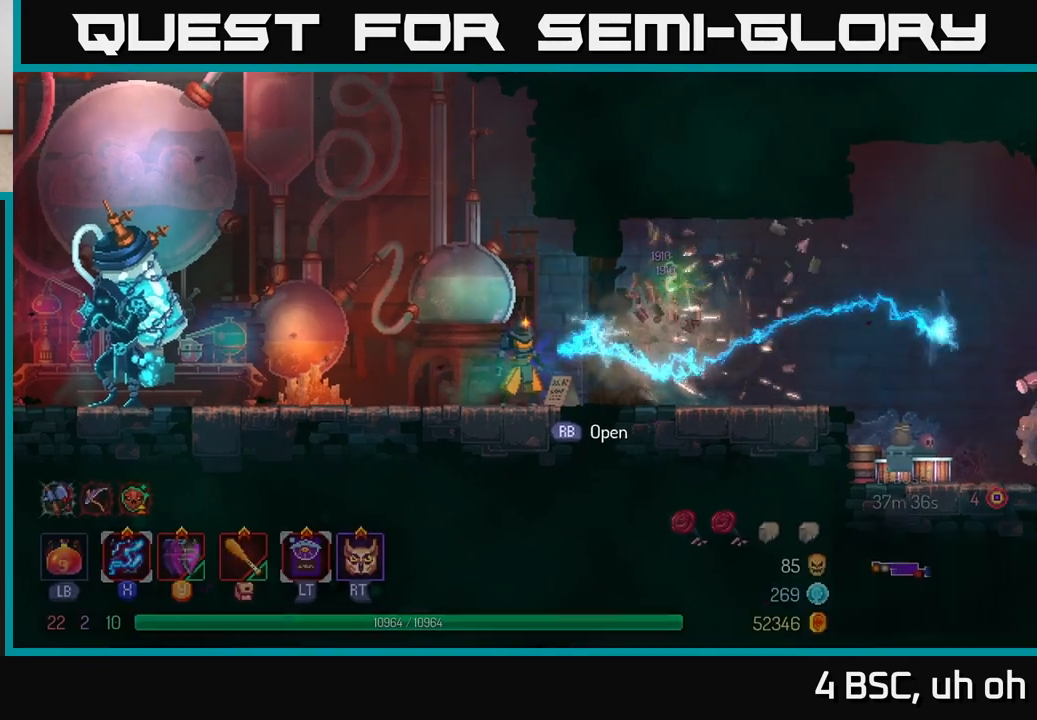
{"buttons": [], "left_stick": "right", "right_stick": "center", "events": [[67, "B", "down"], [150, "B", "up"]]}
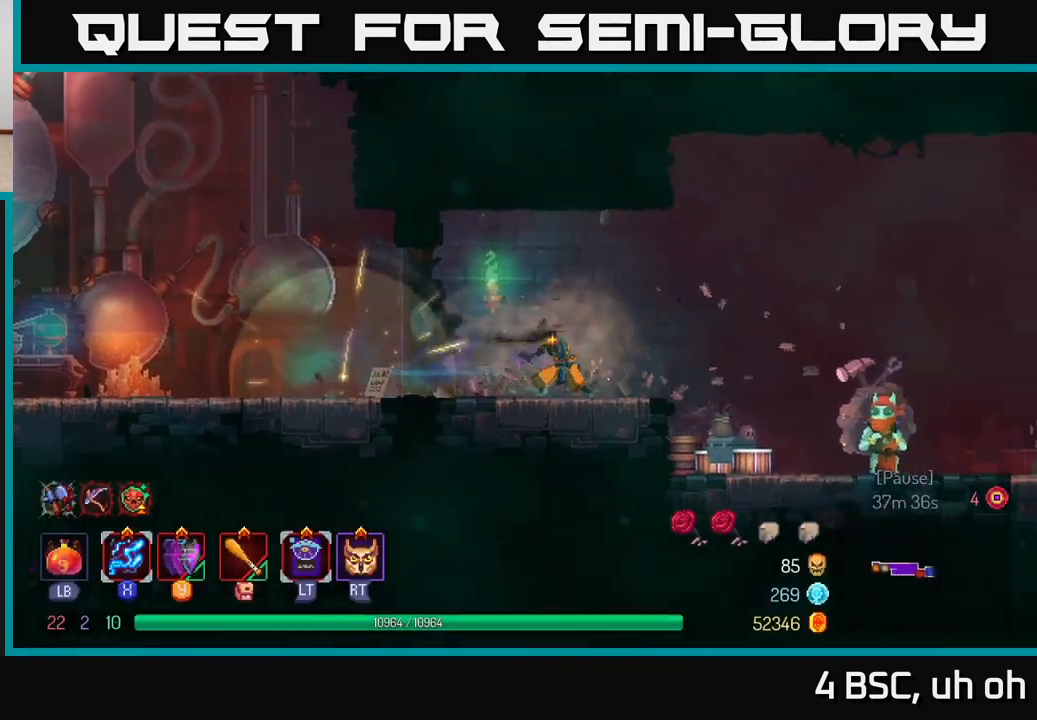
{"buttons": [], "left_stick": "right", "right_stick": "center", "events": [[83, "A", "down"], [167, "A", "up"]]}